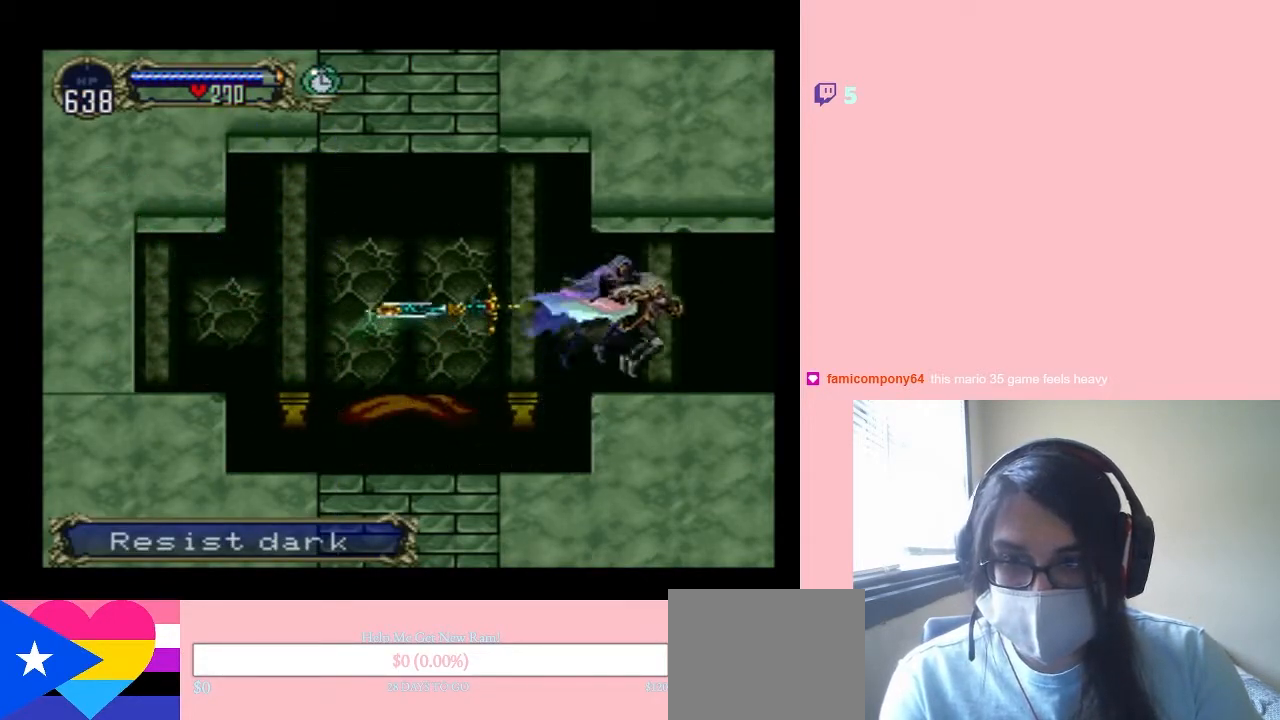
Gameplay with a controller (Nintendo layout); each line is a JSON object with the inputs held at the frame after it. "events" lists button and stick changes between this image and that frame as [ms after this image, input, new state], when the widget could be followed in between. Not read: L2 L3 R2 R3.
{"buttons": ["X"], "left_stick": "center", "right_stick": "center", "events": [[33, "X", "down"], [133, "DPAD_LEFT", "up"], [217, "X", "up"], [350, "X", "down"]]}
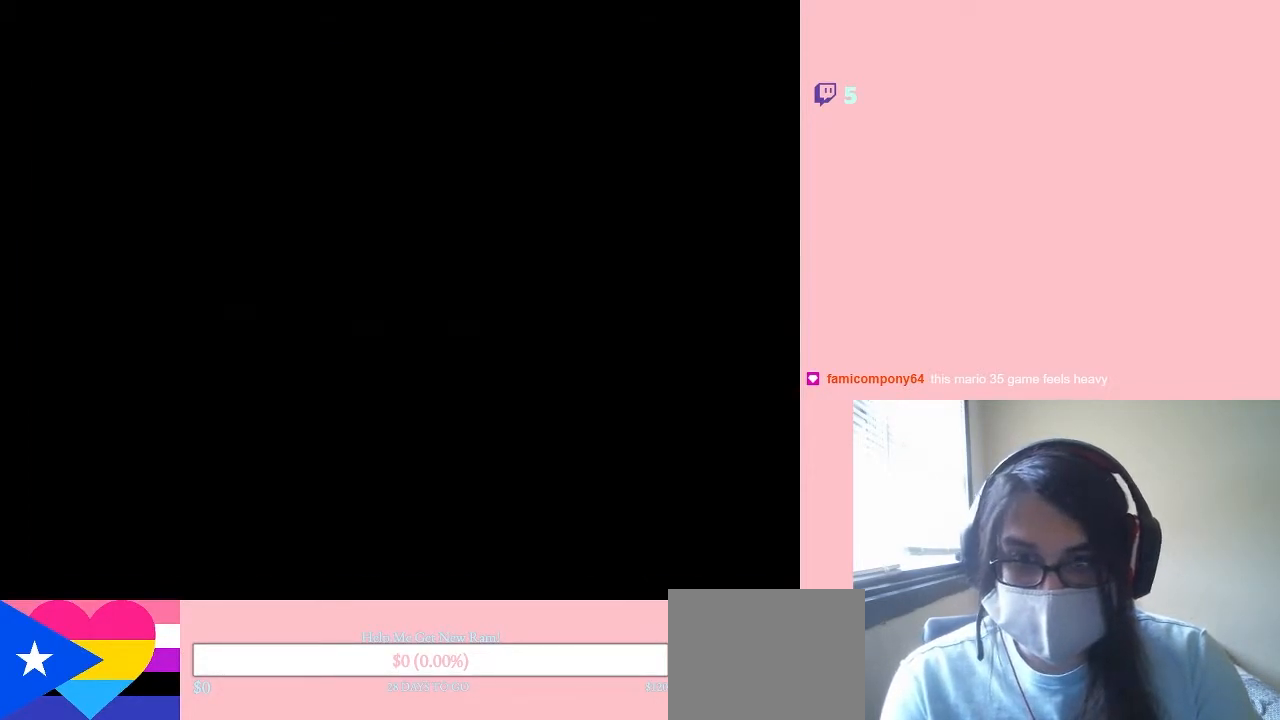
{"buttons": ["X"], "left_stick": "center", "right_stick": "center", "events": [[33, "X", "up"], [200, "X", "down"], [350, "X", "up"], [500, "X", "down"]]}
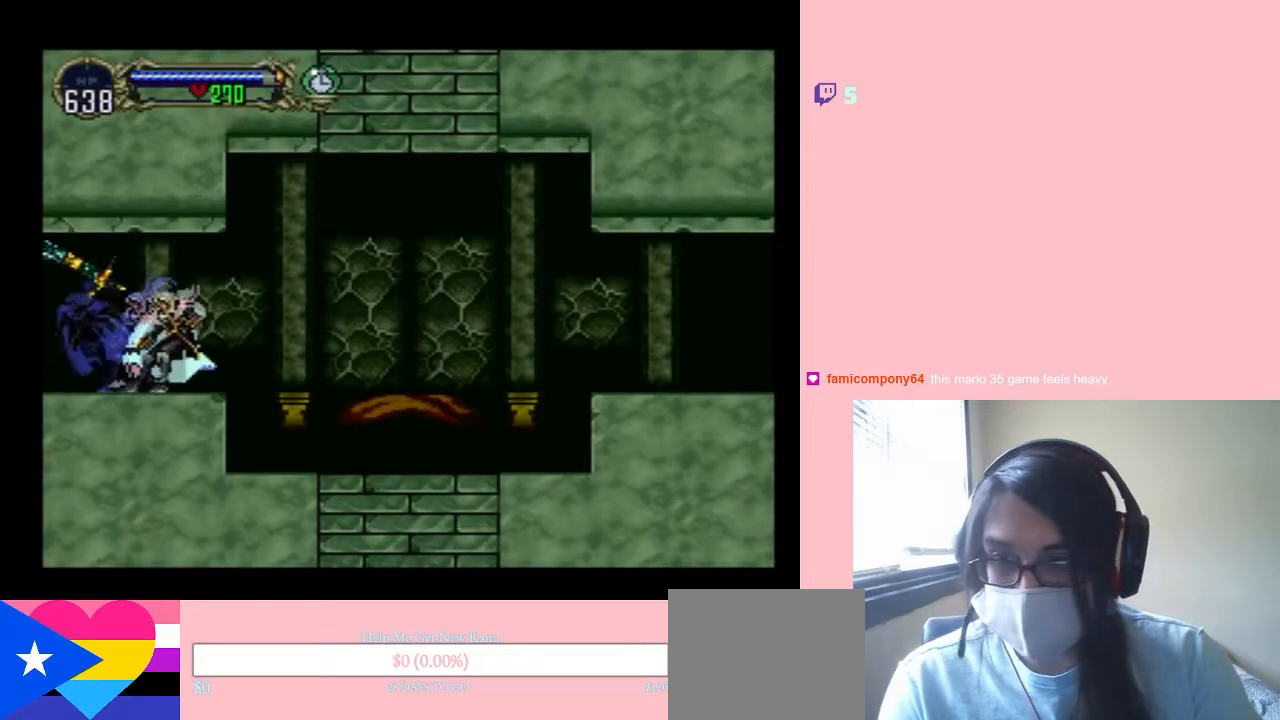
{"buttons": ["X"], "left_stick": "center", "right_stick": "center", "events": [[183, "X", "up"], [400, "X", "down"]]}
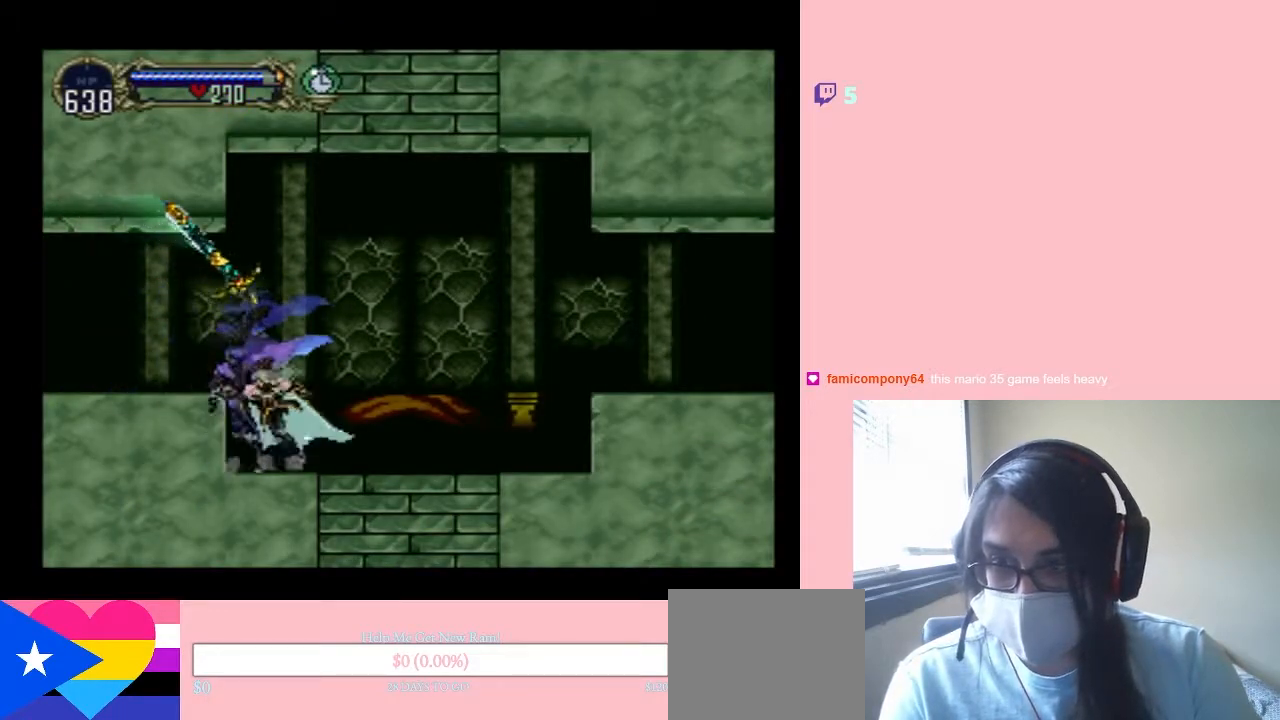
{"buttons": ["X"], "left_stick": "center", "right_stick": "center", "events": []}
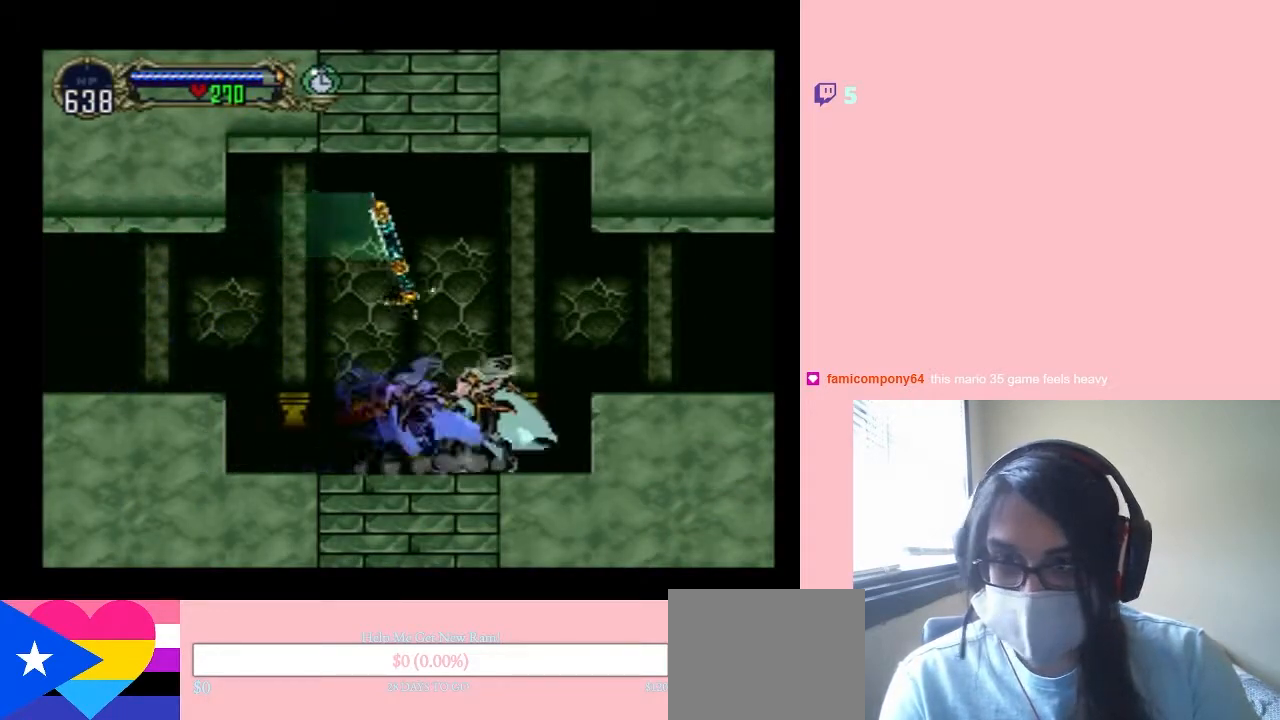
{"buttons": ["DPAD_RIGHT"], "left_stick": "center", "right_stick": "center", "events": [[33, "X", "up"], [67, "DPAD_RIGHT", "down"], [100, "B", "down"], [283, "B", "up"]]}
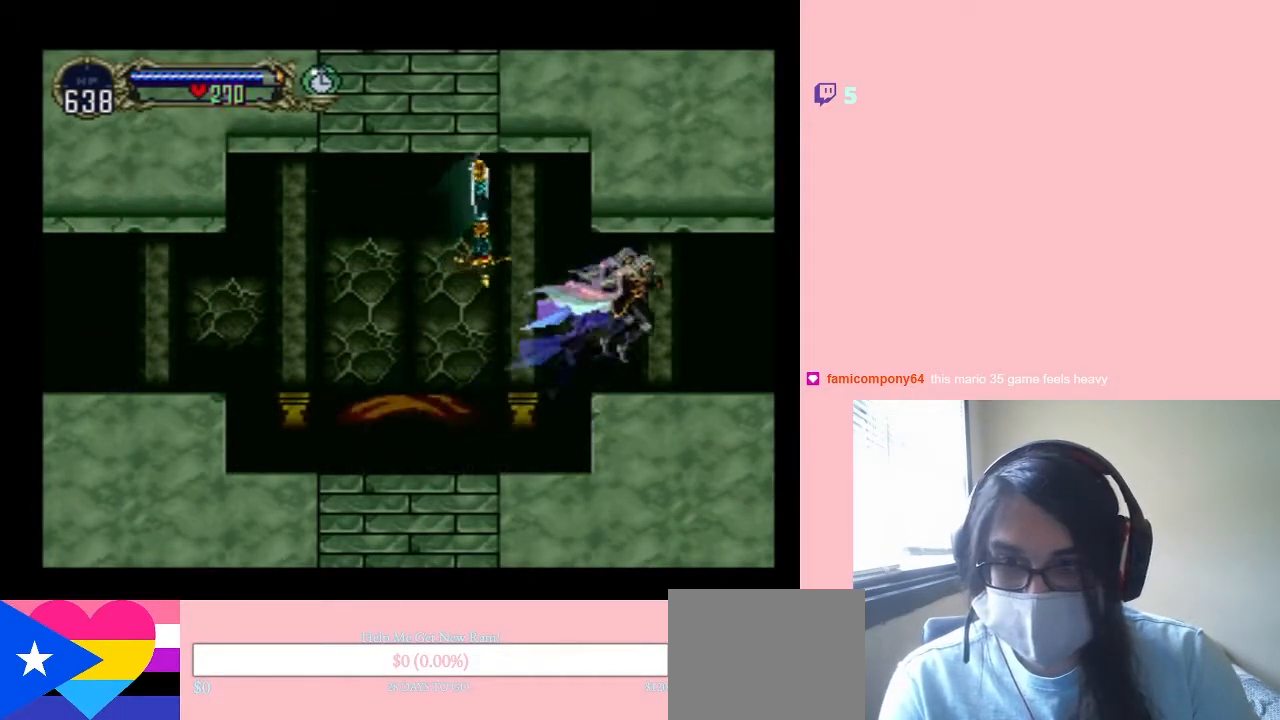
{"buttons": ["X"], "left_stick": "center", "right_stick": "center", "events": [[33, "DPAD_LEFT", "down"], [33, "DPAD_RIGHT", "up"], [33, "DPAD_UP", "down"], [67, "DPAD_UP", "up"], [100, "X", "down"], [200, "DPAD_LEFT", "up"]]}
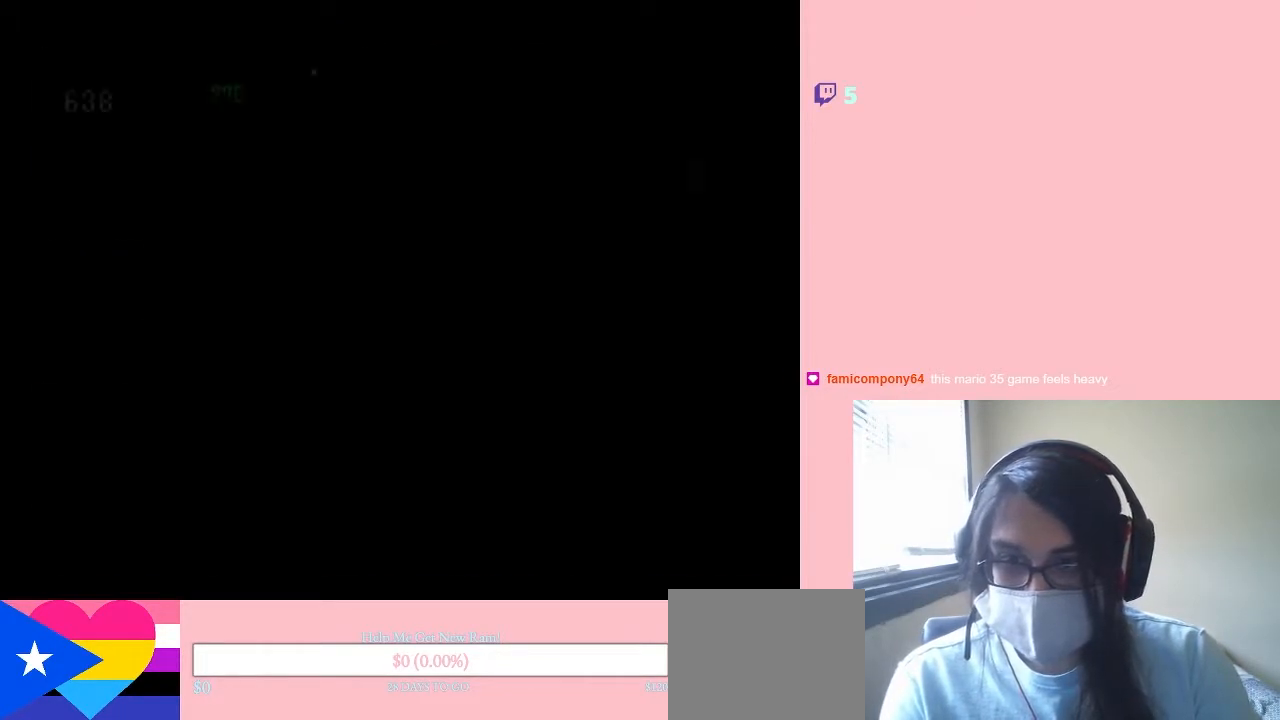
{"buttons": [], "left_stick": "center", "right_stick": "center", "events": [[67, "X", "up"], [217, "X", "down"], [367, "X", "up"]]}
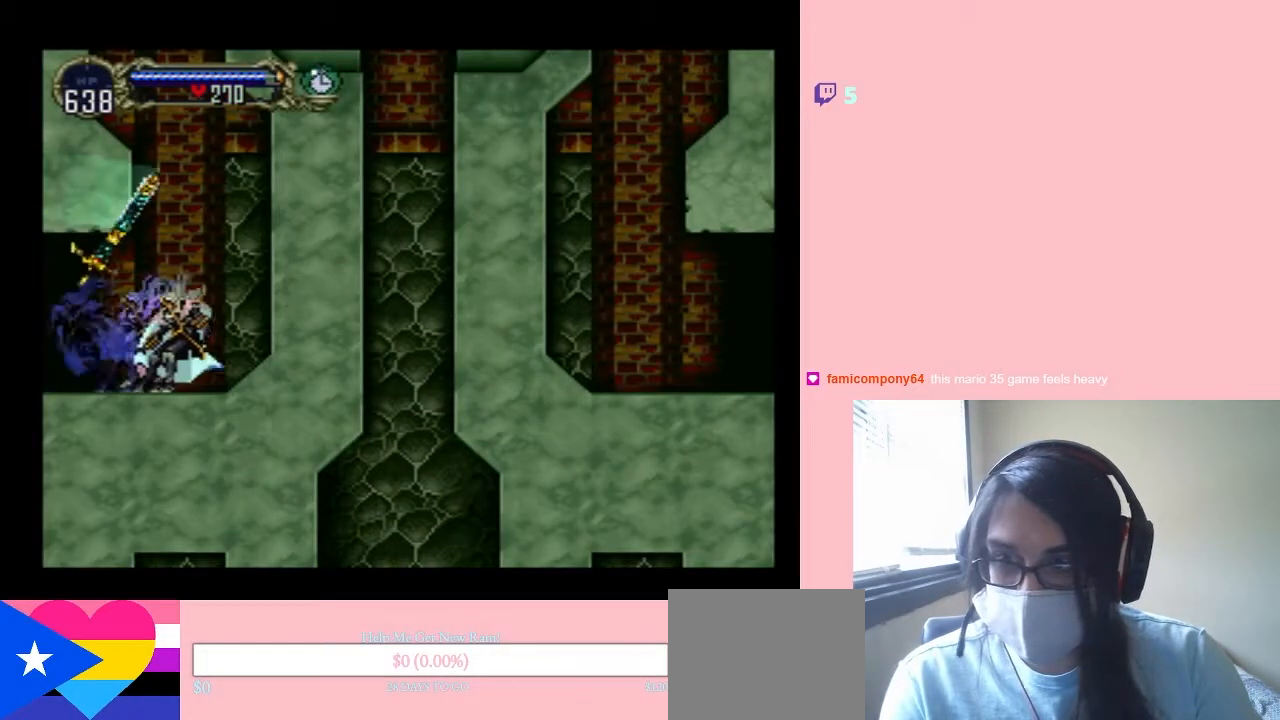
{"buttons": ["B", "DPAD_LEFT"], "left_stick": "center", "right_stick": "center", "events": [[100, "B", "down"], [383, "B", "up"], [467, "B", "down"], [467, "DPAD_LEFT", "down"]]}
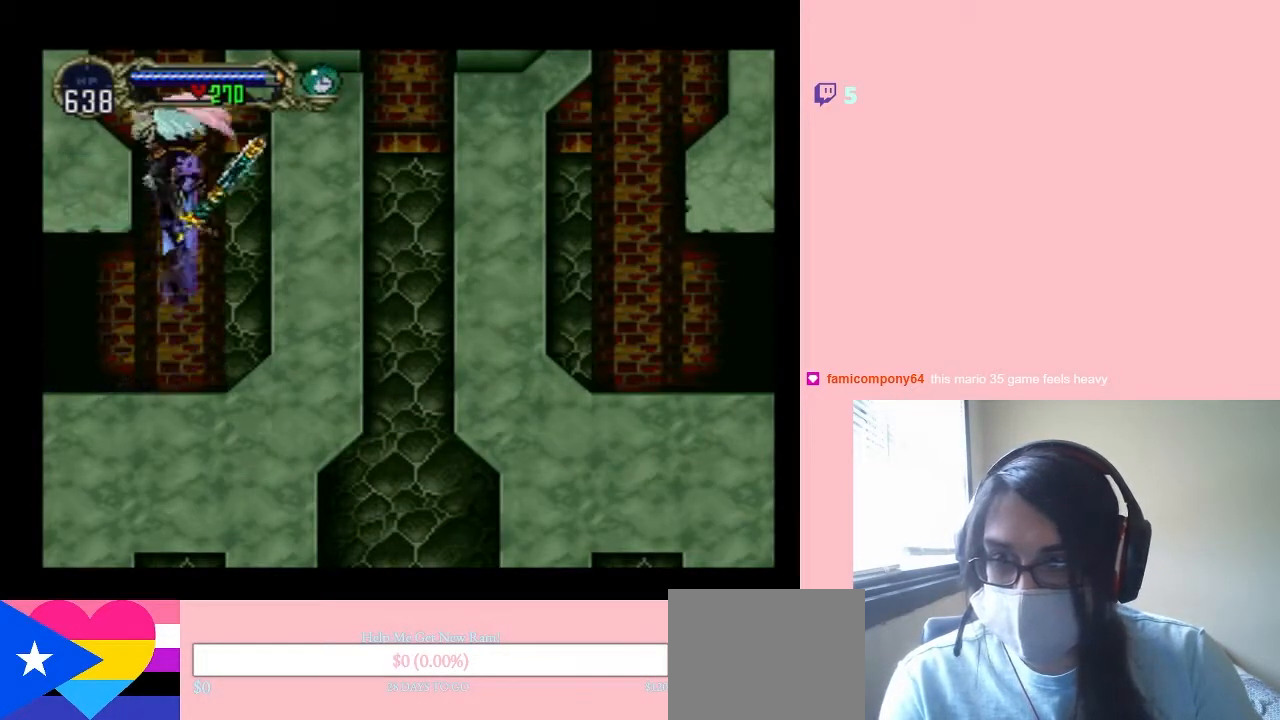
{"buttons": ["DPAD_RIGHT"], "left_stick": "center", "right_stick": "center", "events": [[283, "B", "up"], [500, "DPAD_LEFT", "up"], [500, "DPAD_RIGHT", "down"]]}
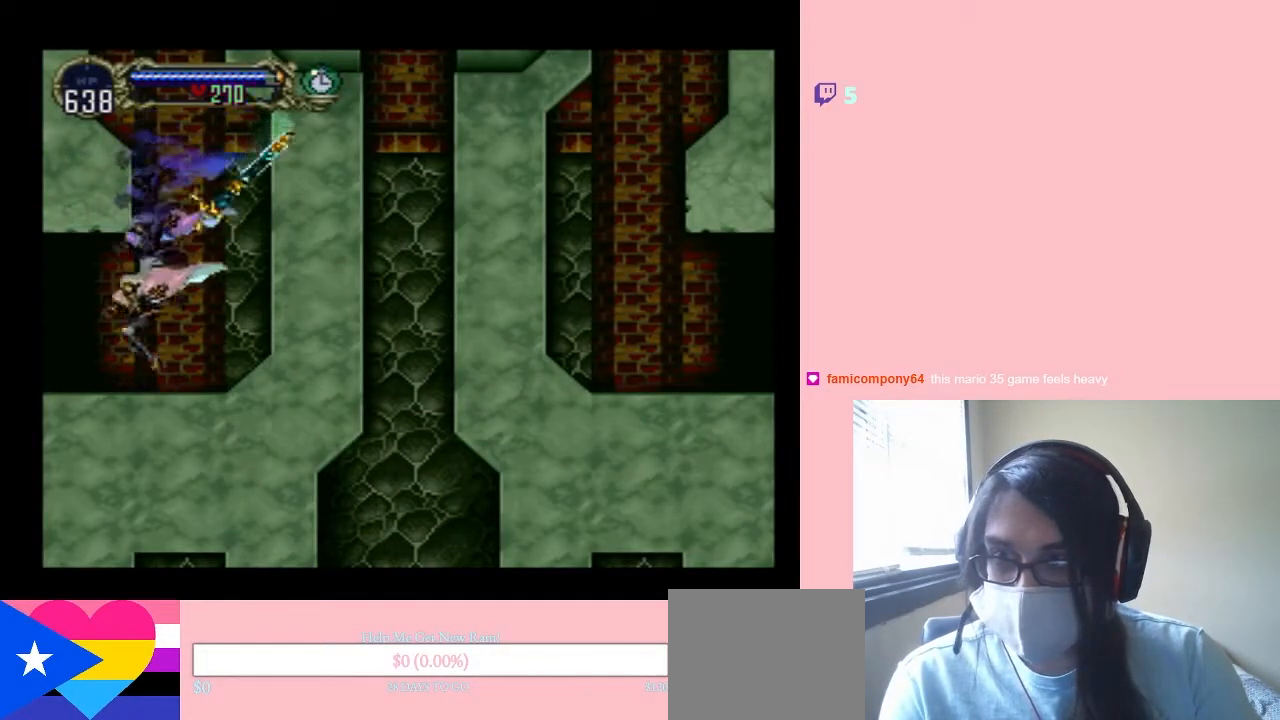
{"buttons": ["B"], "left_stick": "center", "right_stick": "center", "events": [[200, "B", "down"], [233, "DPAD_RIGHT", "up"]]}
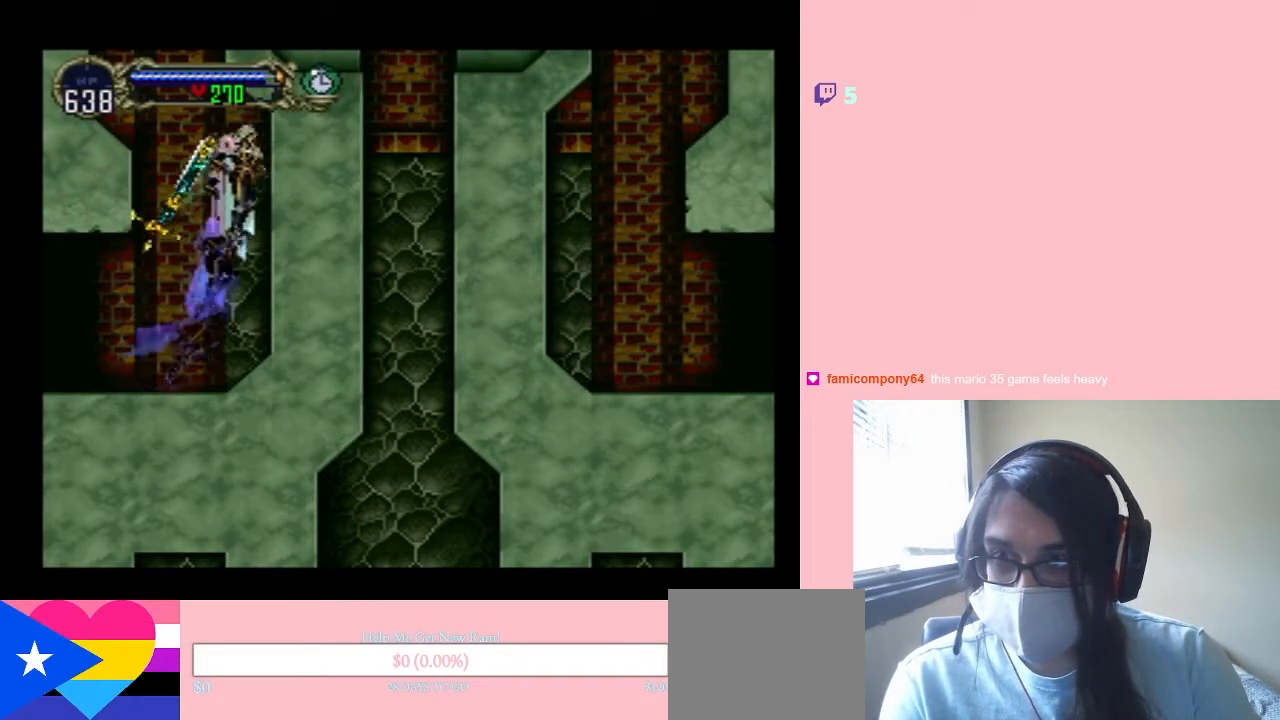
{"buttons": ["B", "DPAD_LEFT"], "left_stick": "center", "right_stick": "center", "events": [[33, "DPAD_LEFT", "down"]]}
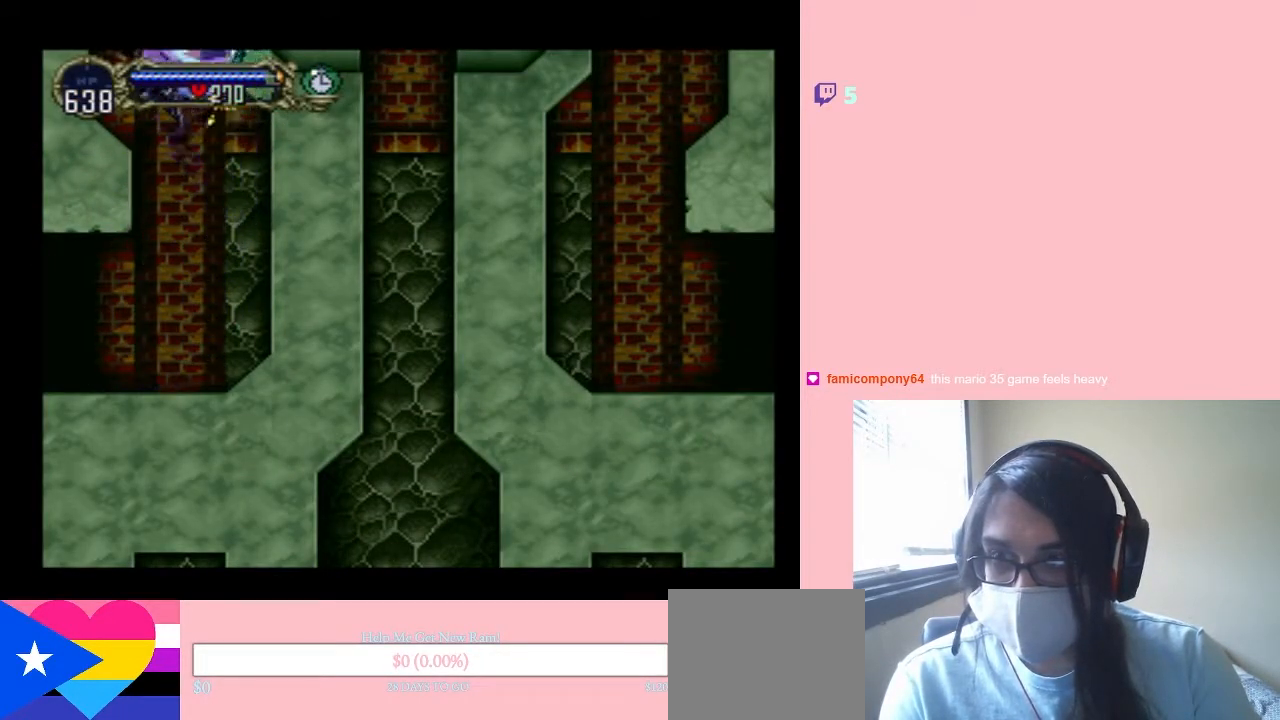
{"buttons": ["B"], "left_stick": "center", "right_stick": "center", "events": [[17, "B", "up"], [317, "DPAD_LEFT", "up"], [450, "B", "down"]]}
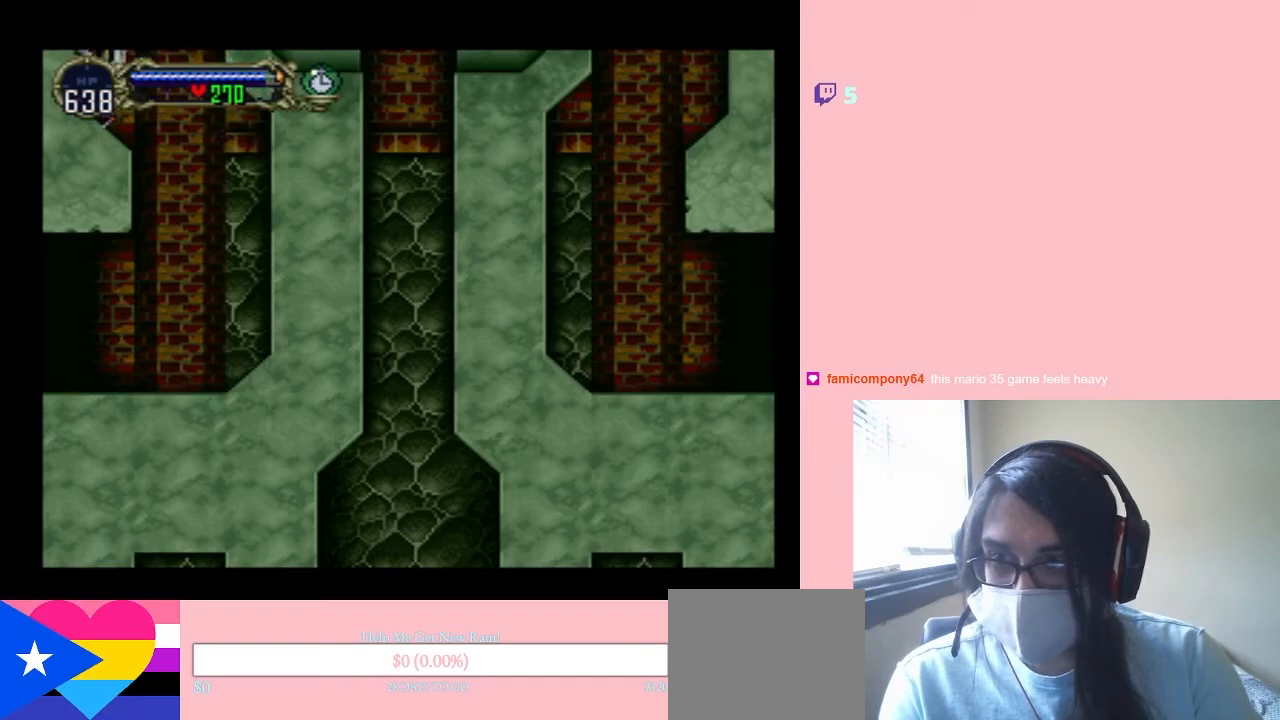
{"buttons": ["DPAD_RIGHT"], "left_stick": "center", "right_stick": "center", "events": [[150, "DPAD_RIGHT", "down"], [400, "B", "up"]]}
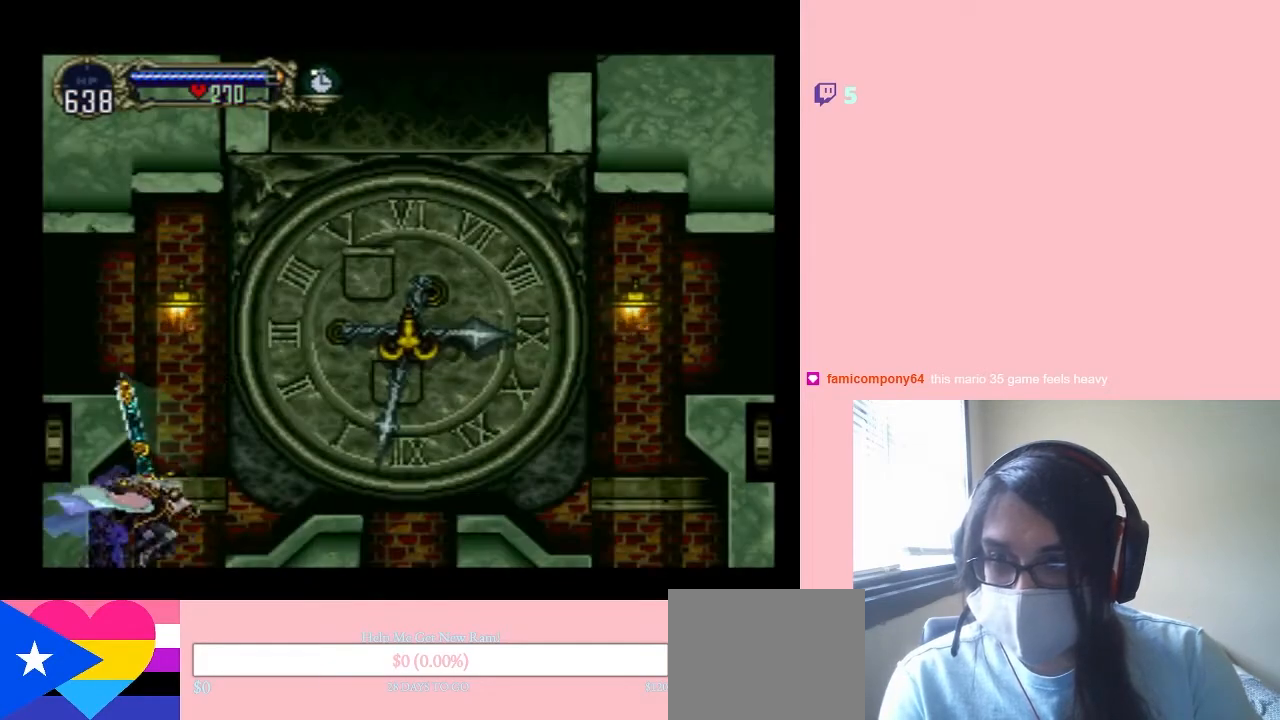
{"buttons": ["B"], "left_stick": "center", "right_stick": "center", "events": [[33, "B", "down"], [433, "DPAD_RIGHT", "up"]]}
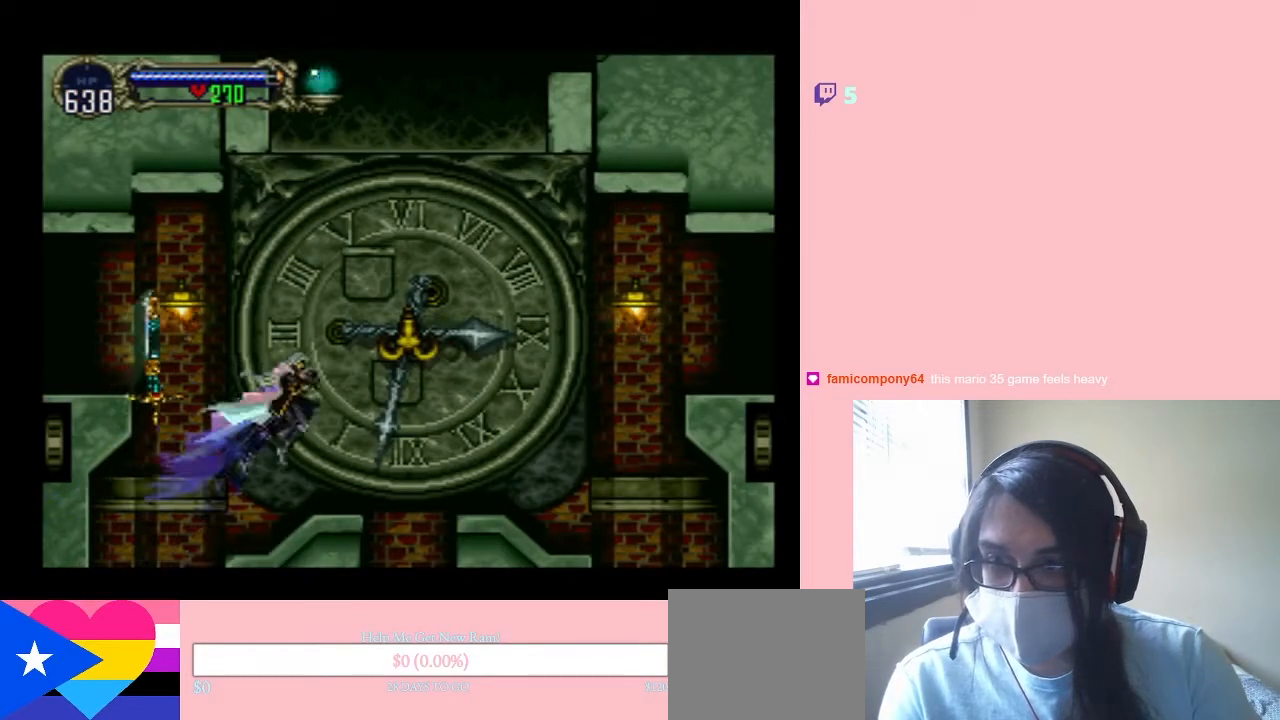
{"buttons": ["B"], "left_stick": "center", "right_stick": "center", "events": [[217, "DPAD_LEFT", "down"], [483, "DPAD_LEFT", "up"]]}
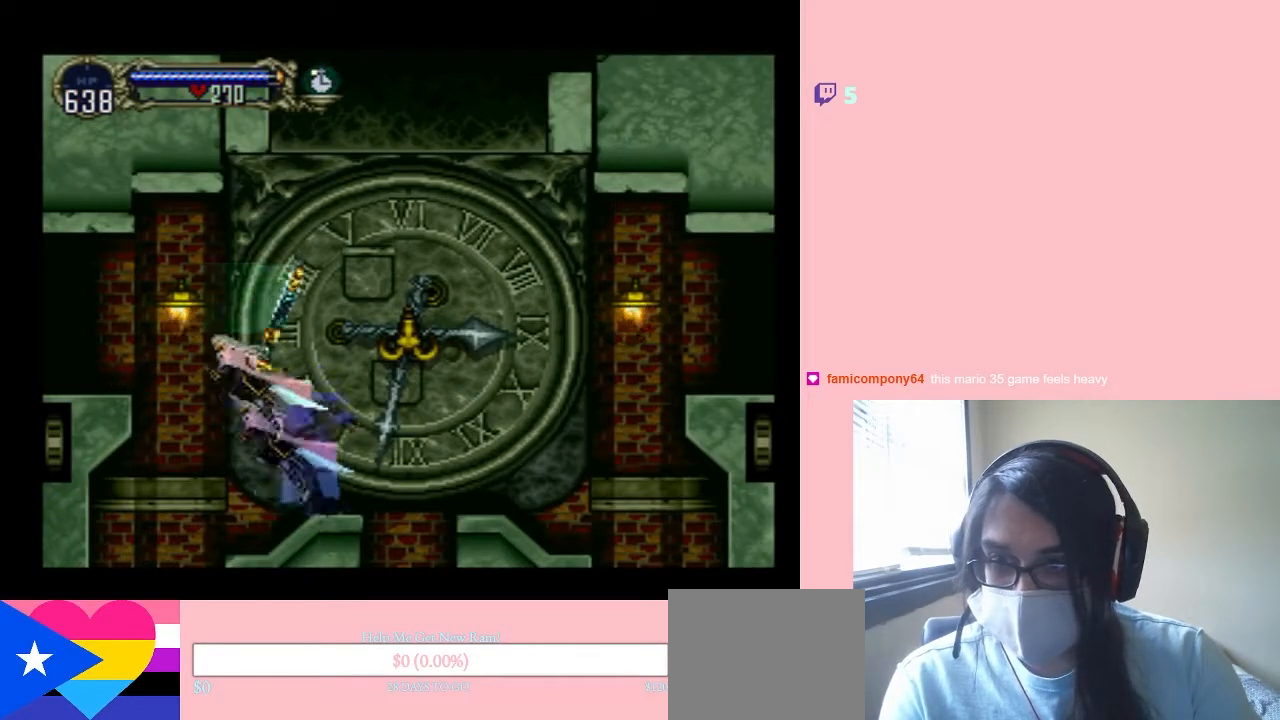
{"buttons": ["DPAD_RIGHT"], "left_stick": "center", "right_stick": "center", "events": [[67, "DPAD_RIGHT", "down"], [133, "B", "up"]]}
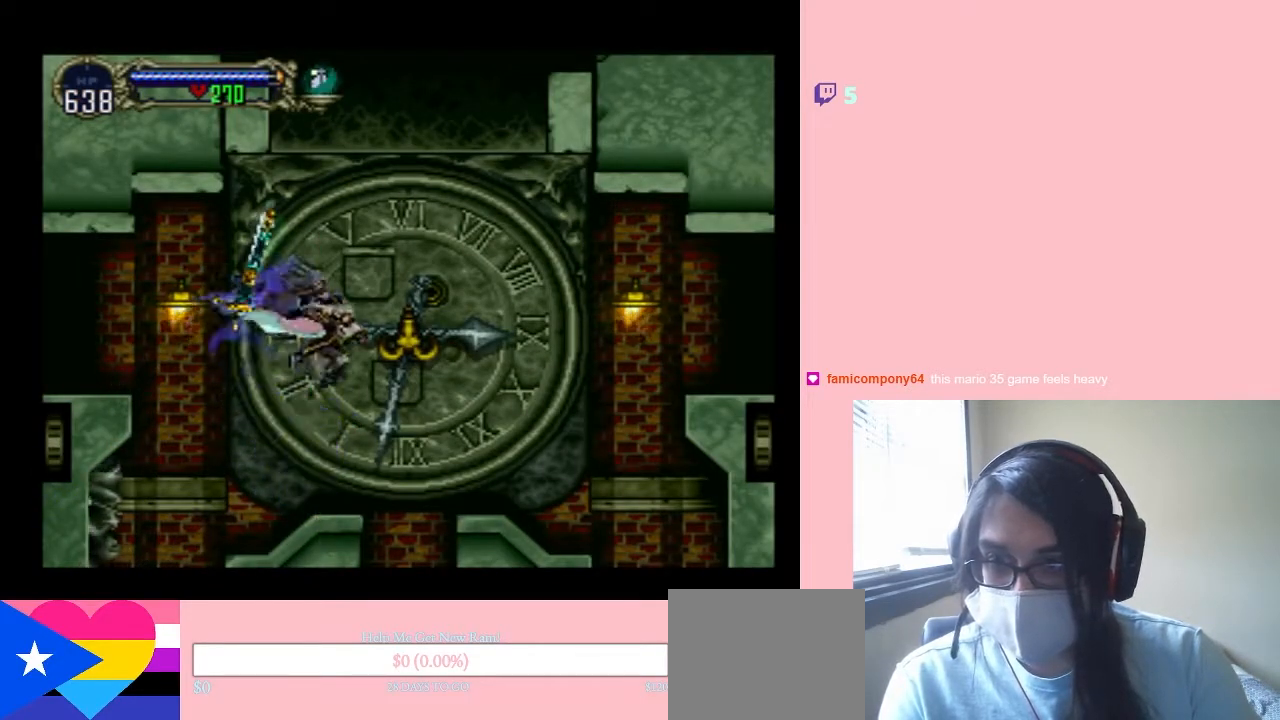
{"buttons": [], "left_stick": "center", "right_stick": "center", "events": [[217, "DPAD_RIGHT", "up"]]}
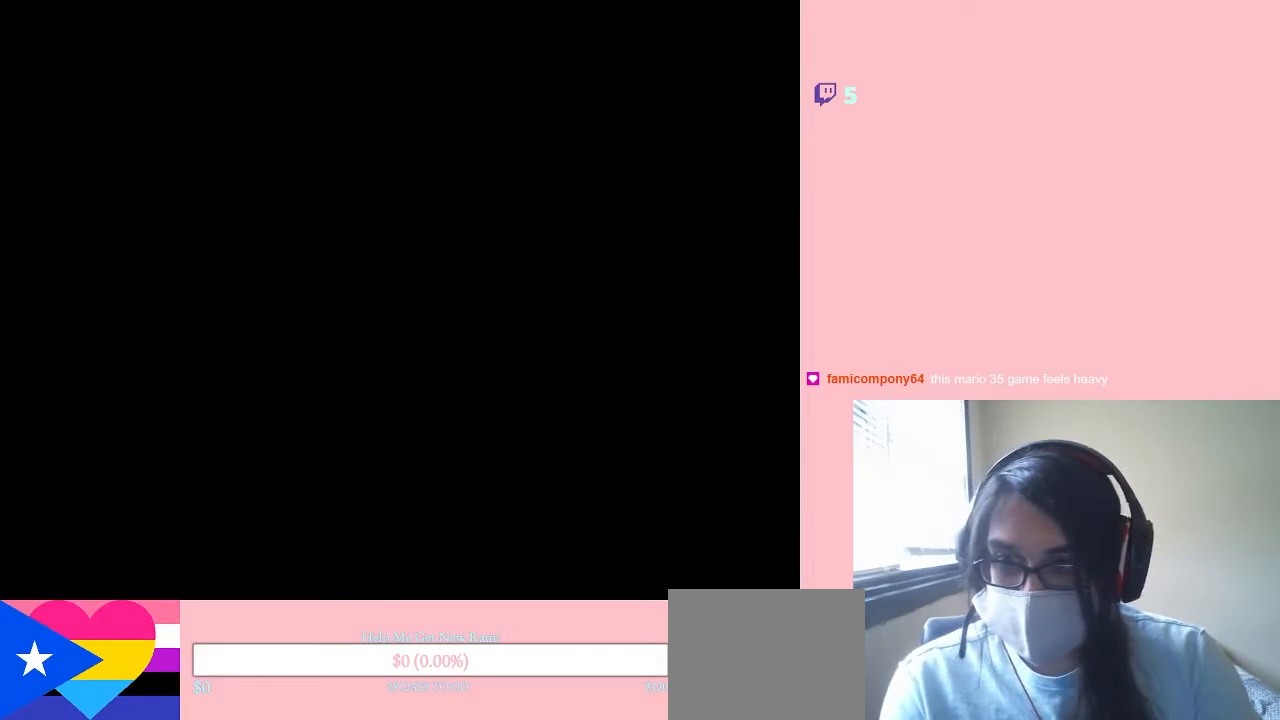
{"buttons": [], "left_stick": "center", "right_stick": "center", "events": []}
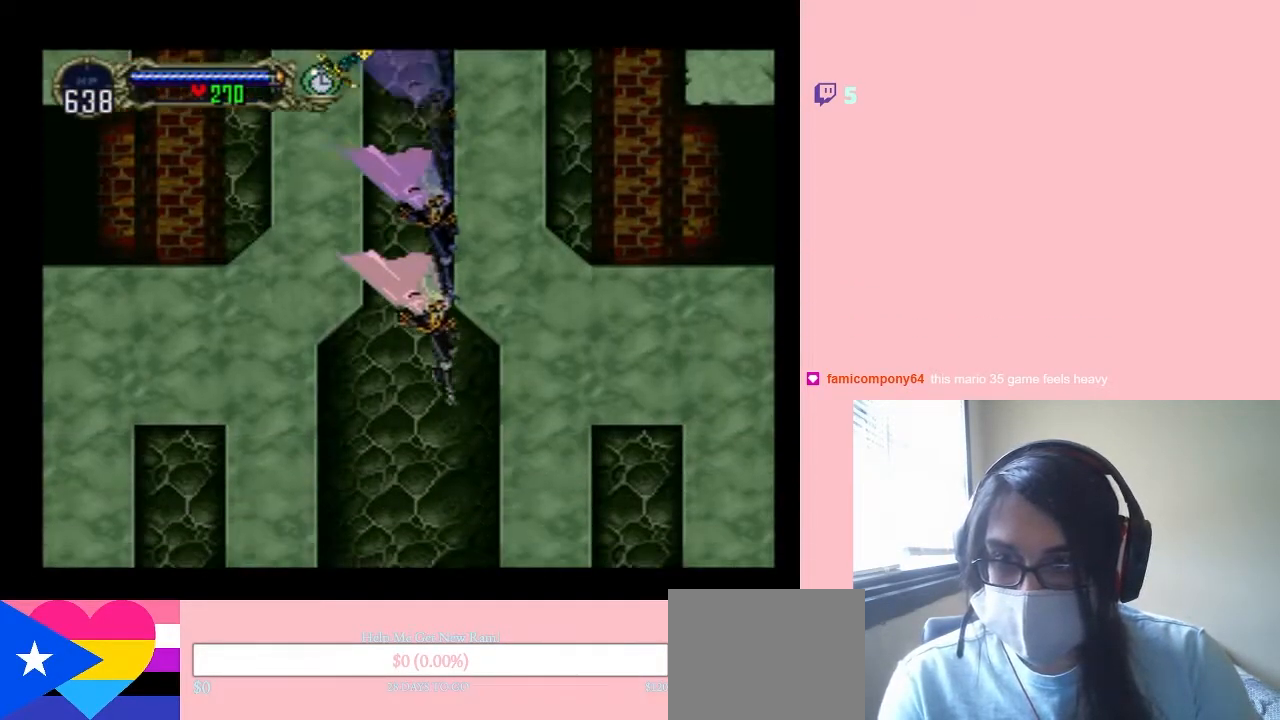
{"buttons": [], "left_stick": "center", "right_stick": "center", "events": []}
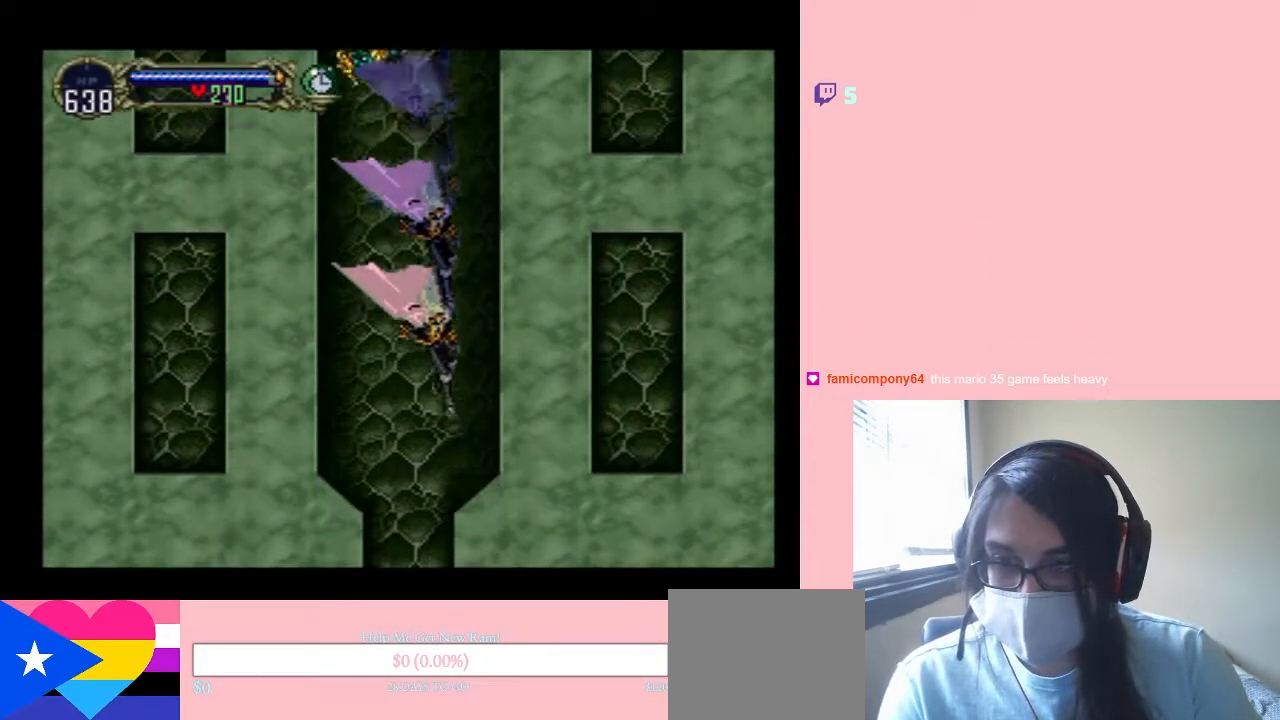
{"buttons": [], "left_stick": "center", "right_stick": "center", "events": []}
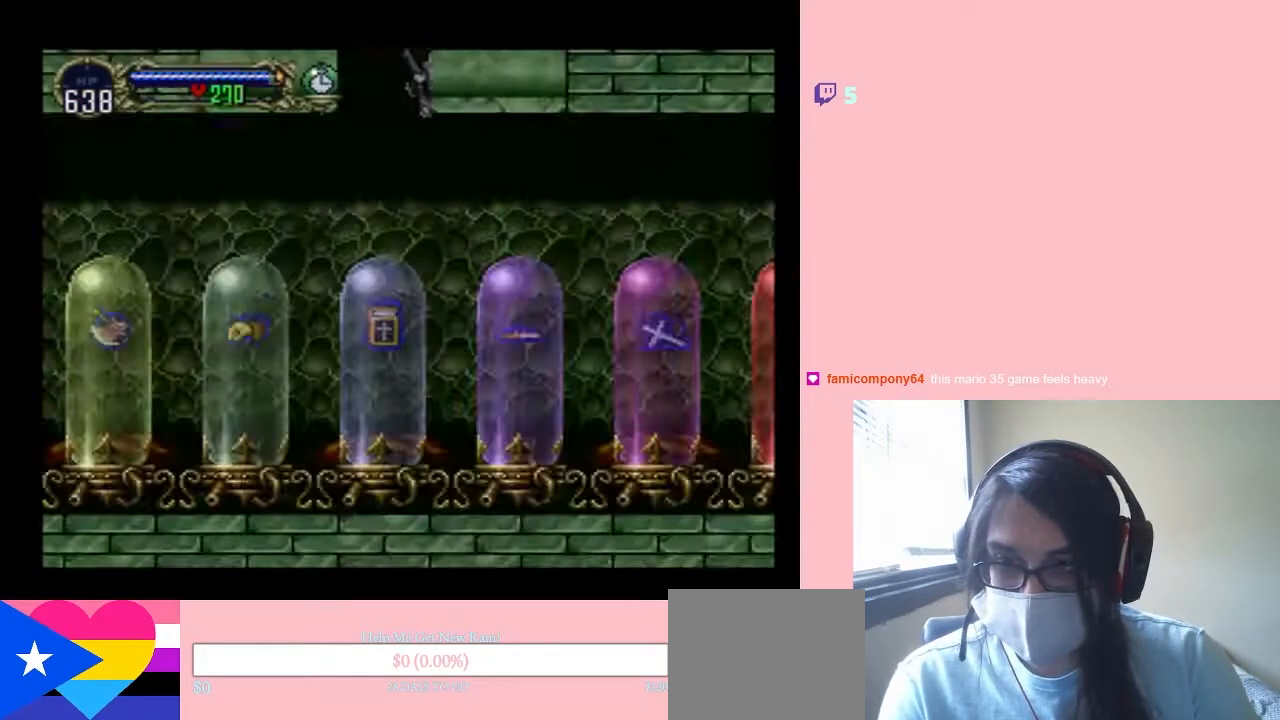
{"buttons": [], "left_stick": "center", "right_stick": "center", "events": []}
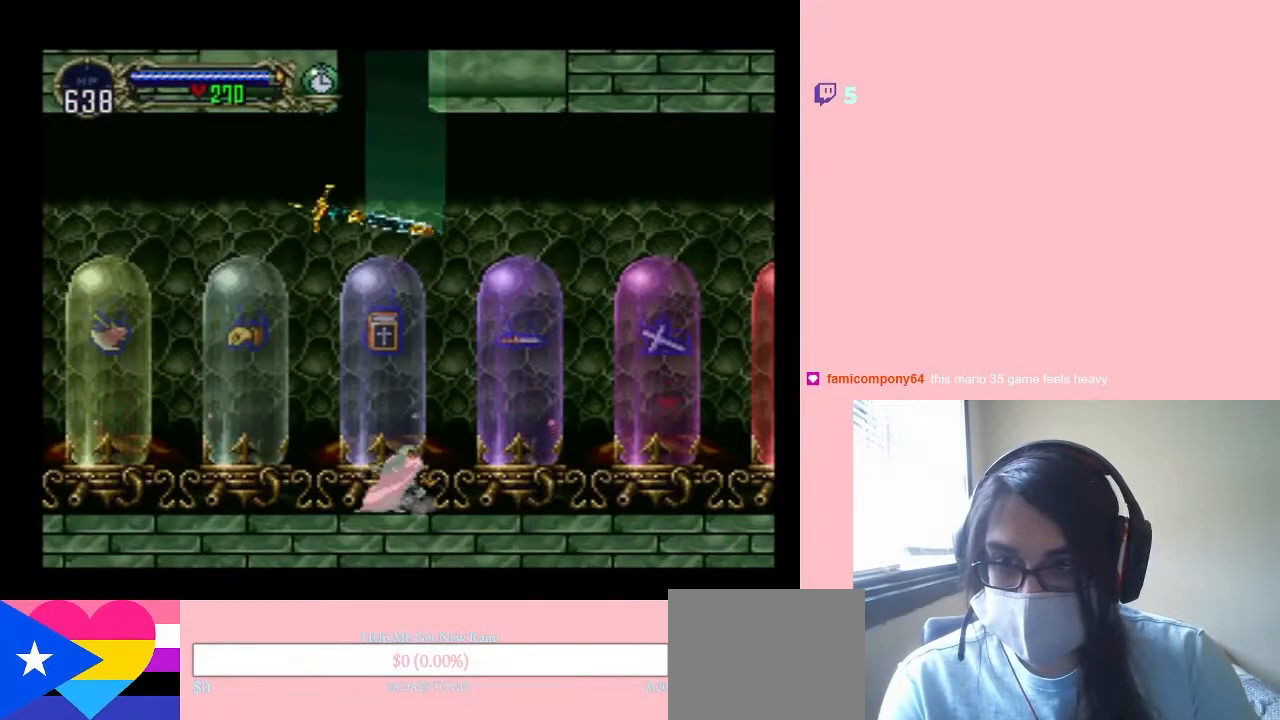
{"buttons": ["DPAD_LEFT"], "left_stick": "center", "right_stick": "center", "events": [[250, "DPAD_LEFT", "down"]]}
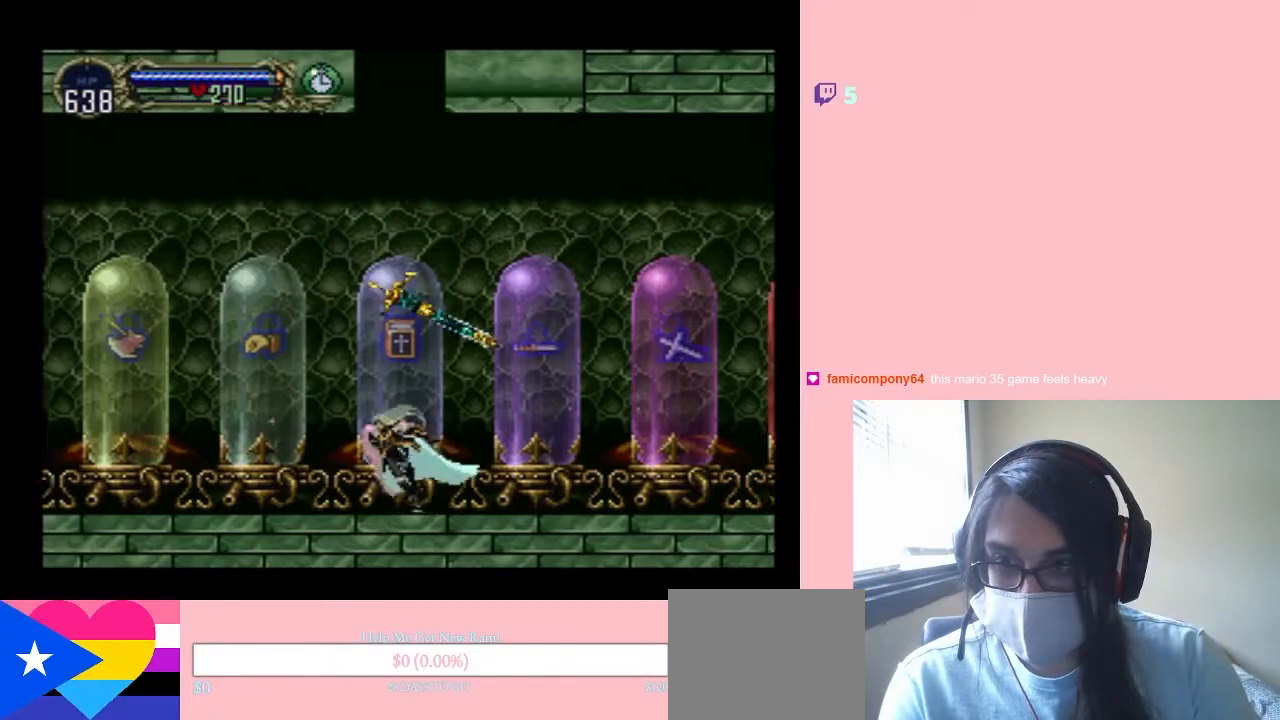
{"buttons": [], "left_stick": "center", "right_stick": "center", "events": [[300, "DPAD_LEFT", "up"], [300, "DPAD_RIGHT", "down"], [450, "DPAD_RIGHT", "up"]]}
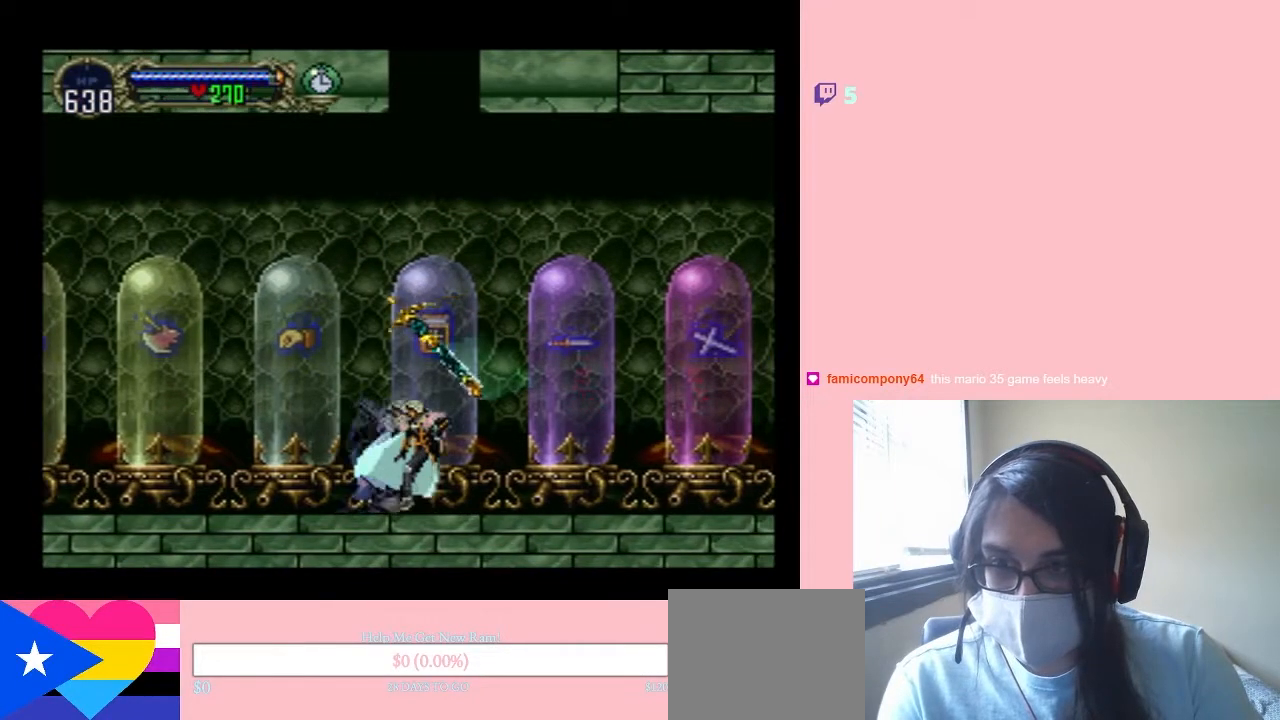
{"buttons": [], "left_stick": "center", "right_stick": "center", "events": [[167, "B", "down"], [217, "Y", "down"], [250, "Y", "up"], [283, "B", "up"]]}
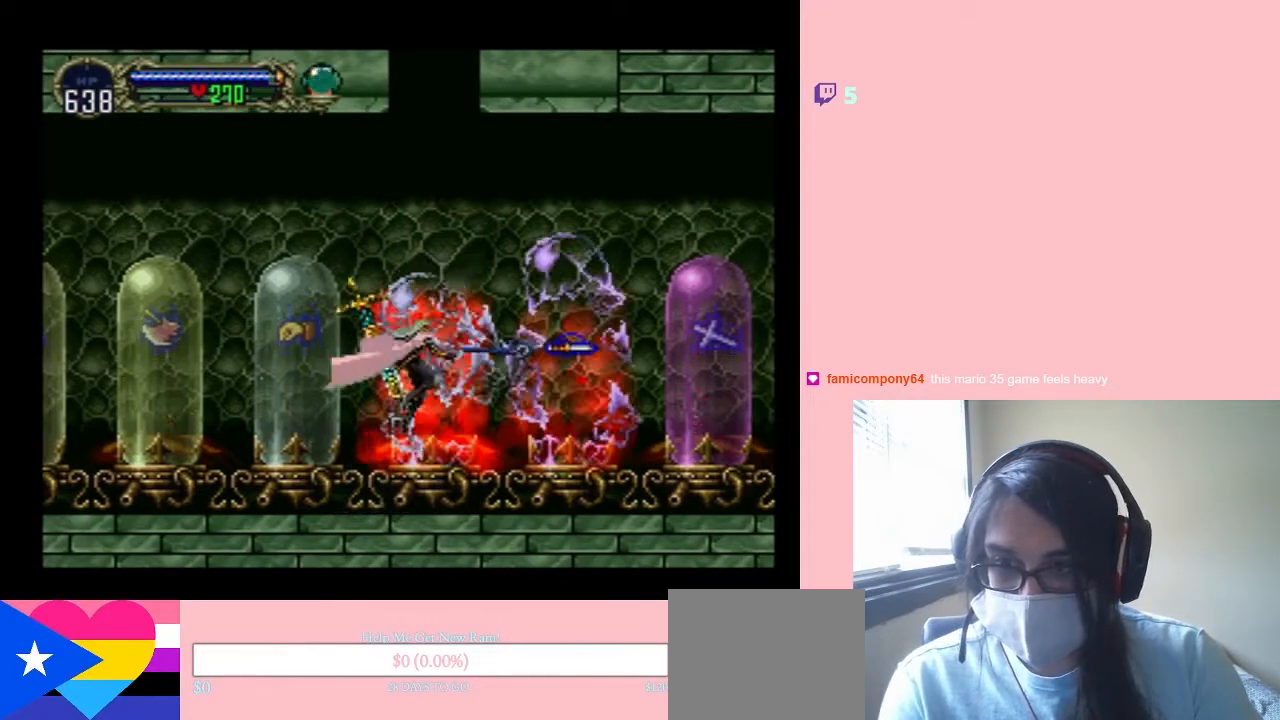
{"buttons": ["DPAD_RIGHT"], "left_stick": "center", "right_stick": "center", "events": [[483, "DPAD_RIGHT", "down"]]}
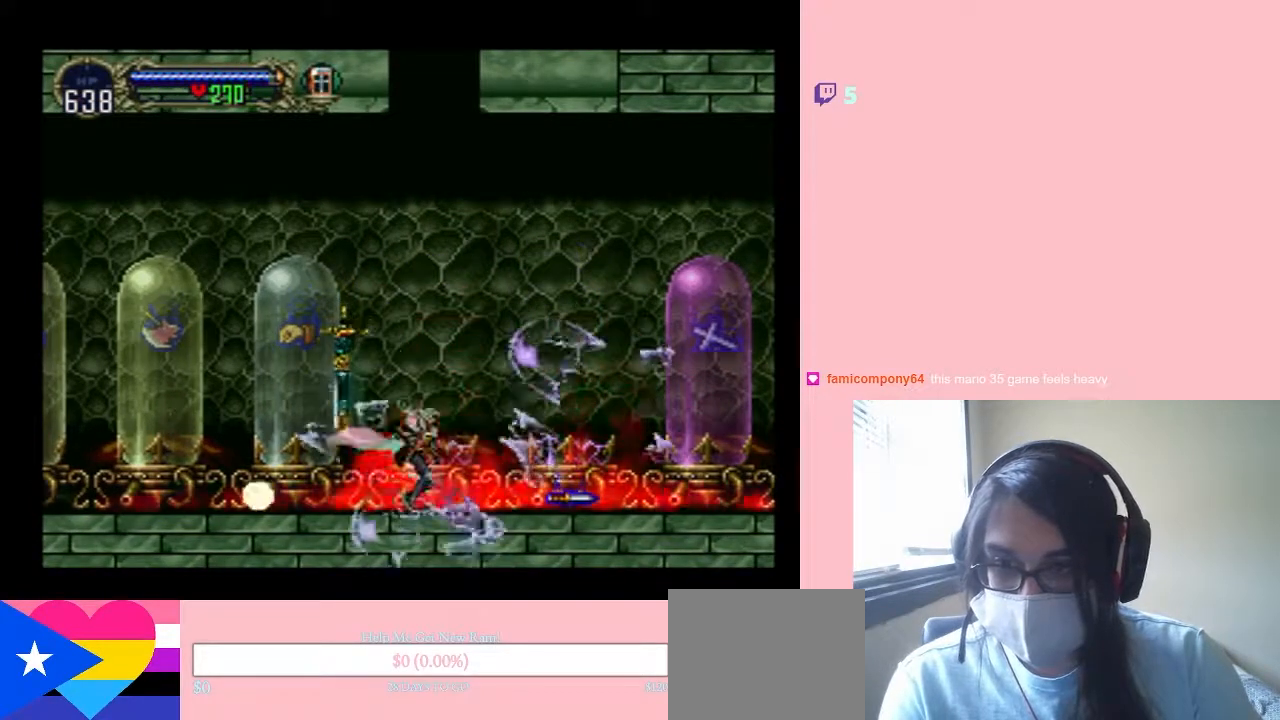
{"buttons": ["DPAD_LEFT"], "left_stick": "center", "right_stick": "center", "events": [[67, "DPAD_RIGHT", "up"], [400, "DPAD_LEFT", "down"]]}
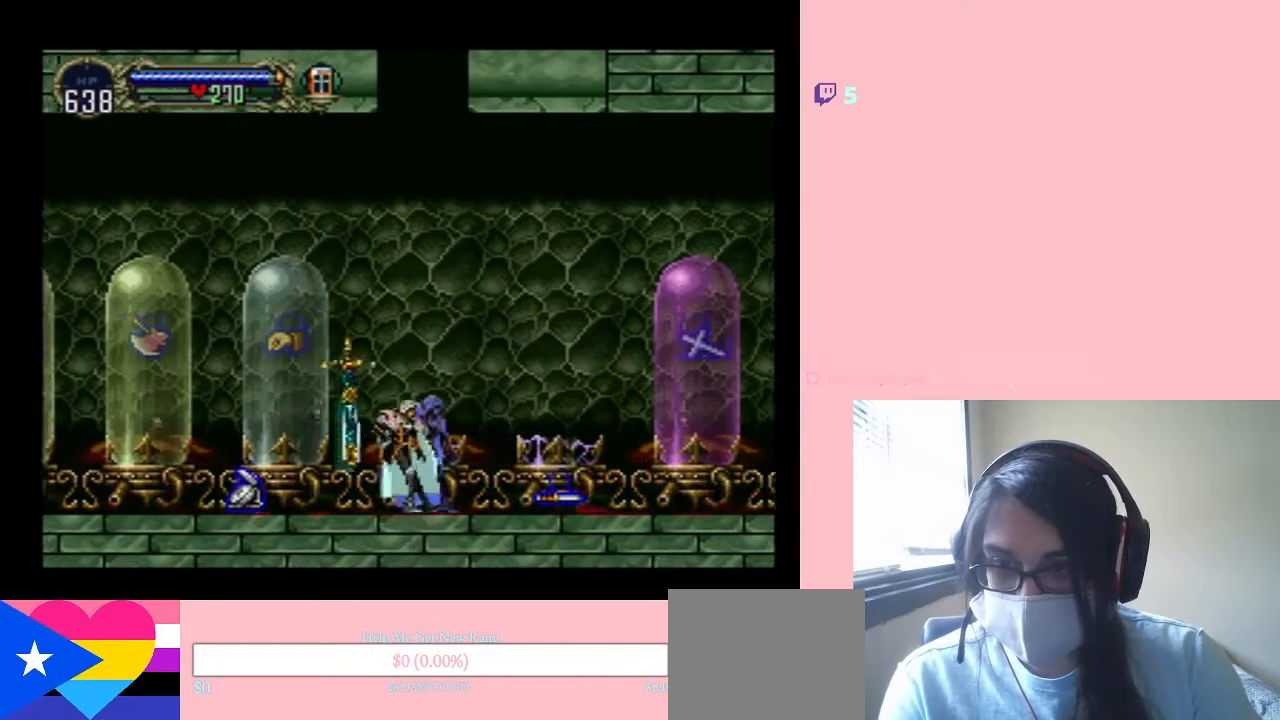
{"buttons": [], "left_stick": "center", "right_stick": "center", "events": [[33, "DPAD_LEFT", "up"], [417, "DPAD_LEFT", "down"], [500, "DPAD_LEFT", "up"]]}
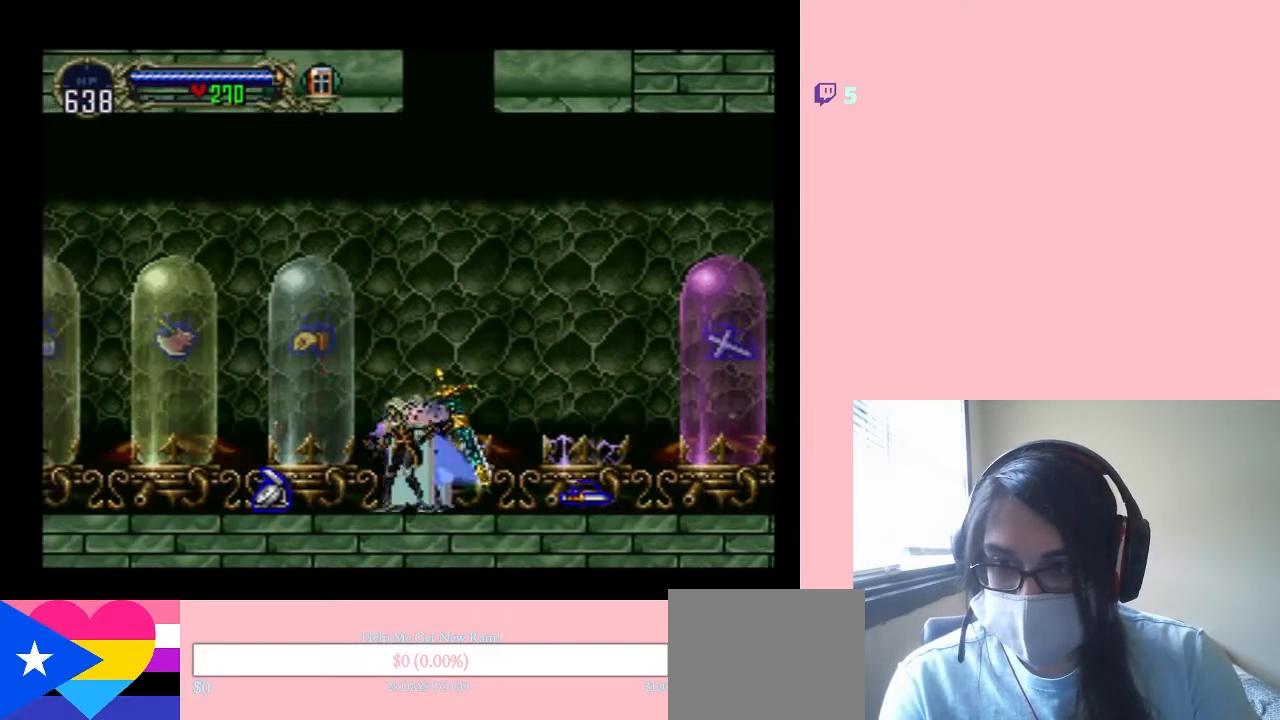
{"buttons": [], "left_stick": "center", "right_stick": "center", "events": [[100, "DPAD_RIGHT", "down"], [317, "DPAD_RIGHT", "up"]]}
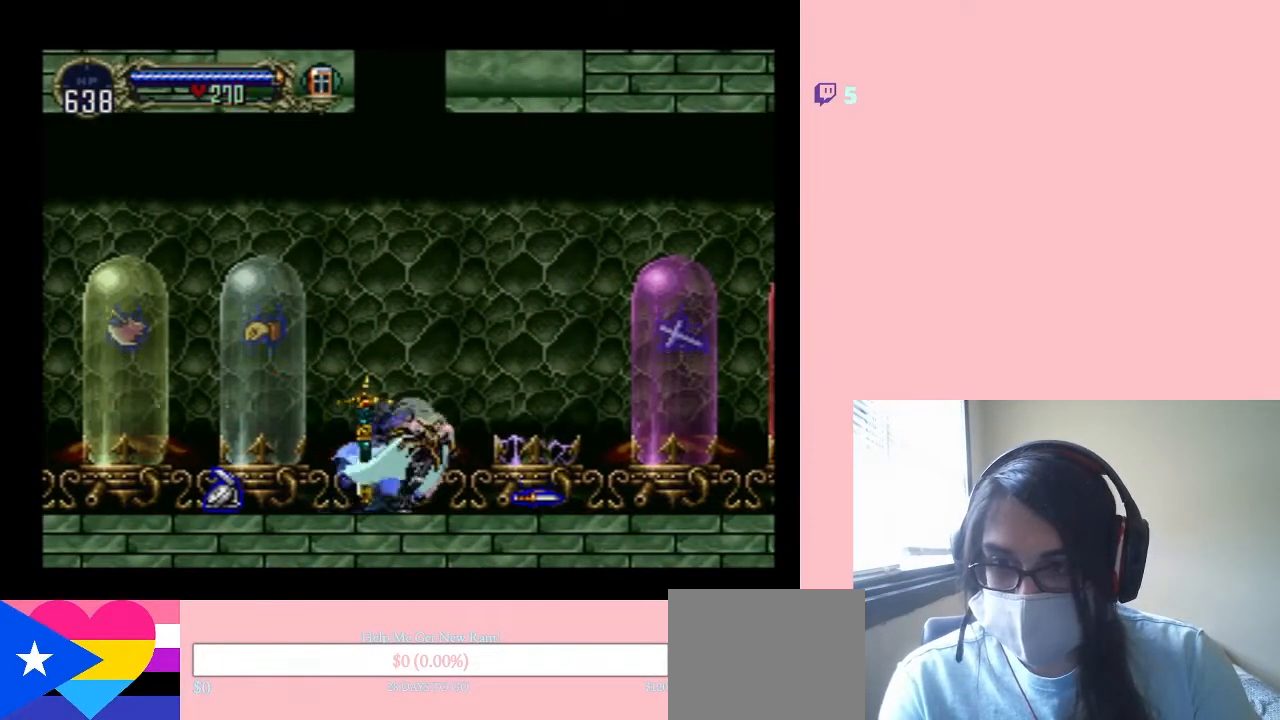
{"buttons": [], "left_stick": "center", "right_stick": "center", "events": []}